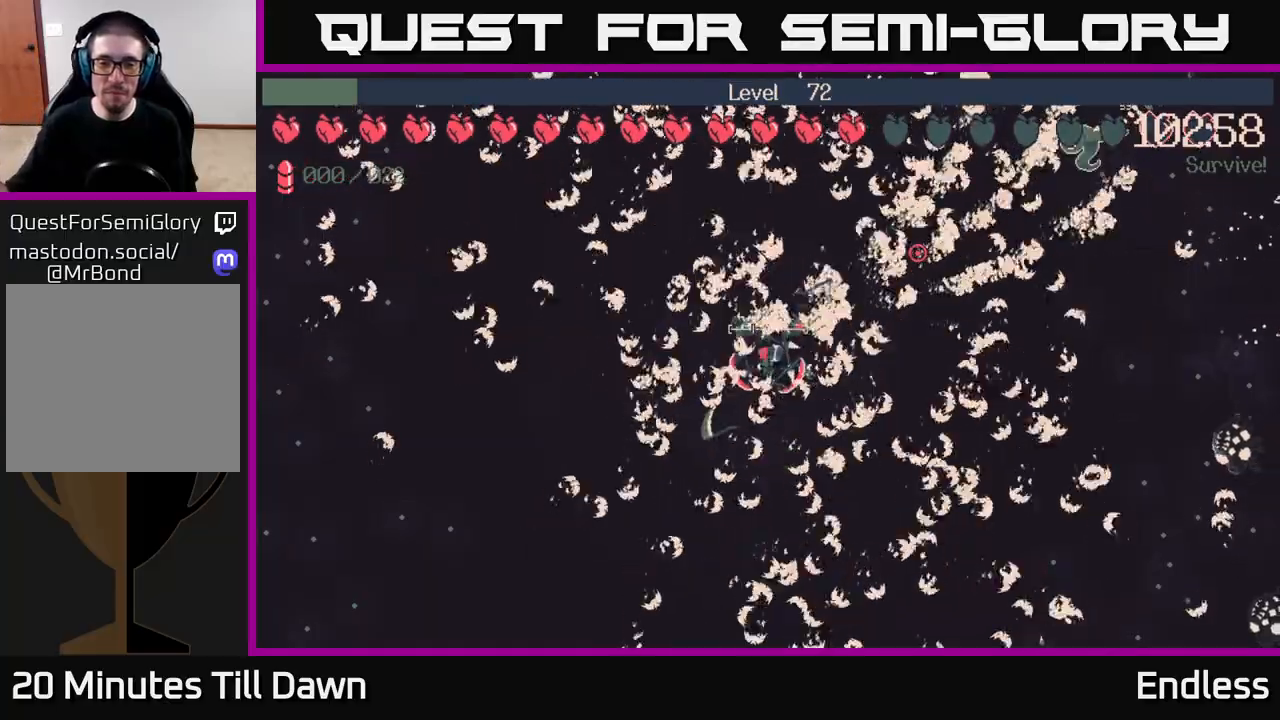
Gameplay with a controller (Xbox layout); each line is a JSON object with the inputs held at the frame after it. "events" lists button and stick changes between this image and that frame as [ms after this image, input, new state], when the widget could be followed in between.
{"buttons": [], "left_stick": "center", "right_stick": "center", "events": []}
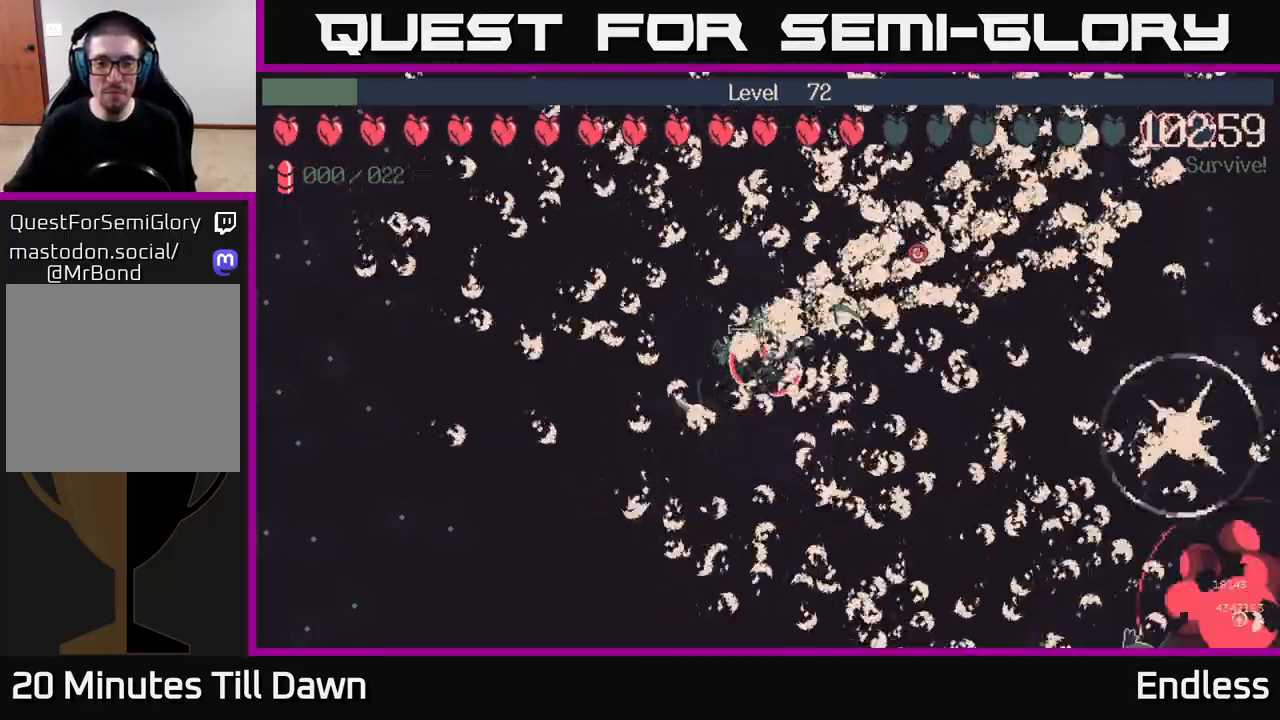
{"buttons": [], "left_stick": "center", "right_stick": "center", "events": []}
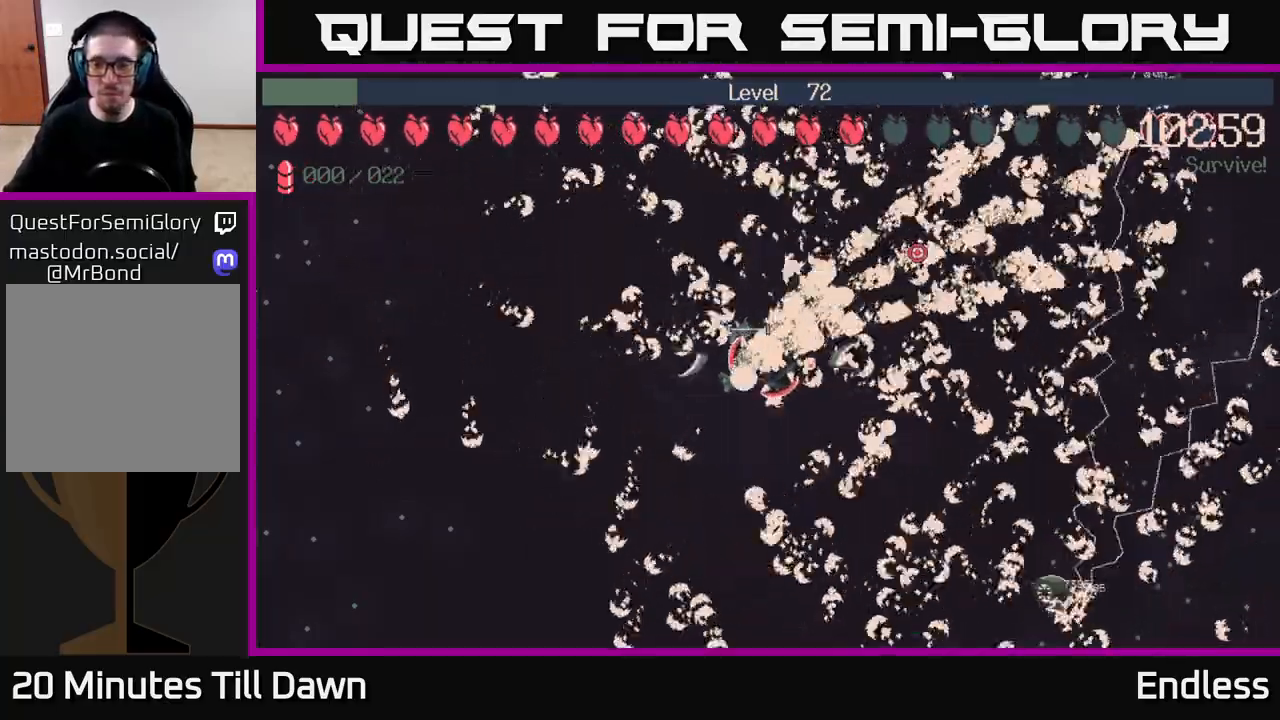
{"buttons": [], "left_stick": "center", "right_stick": "center", "events": []}
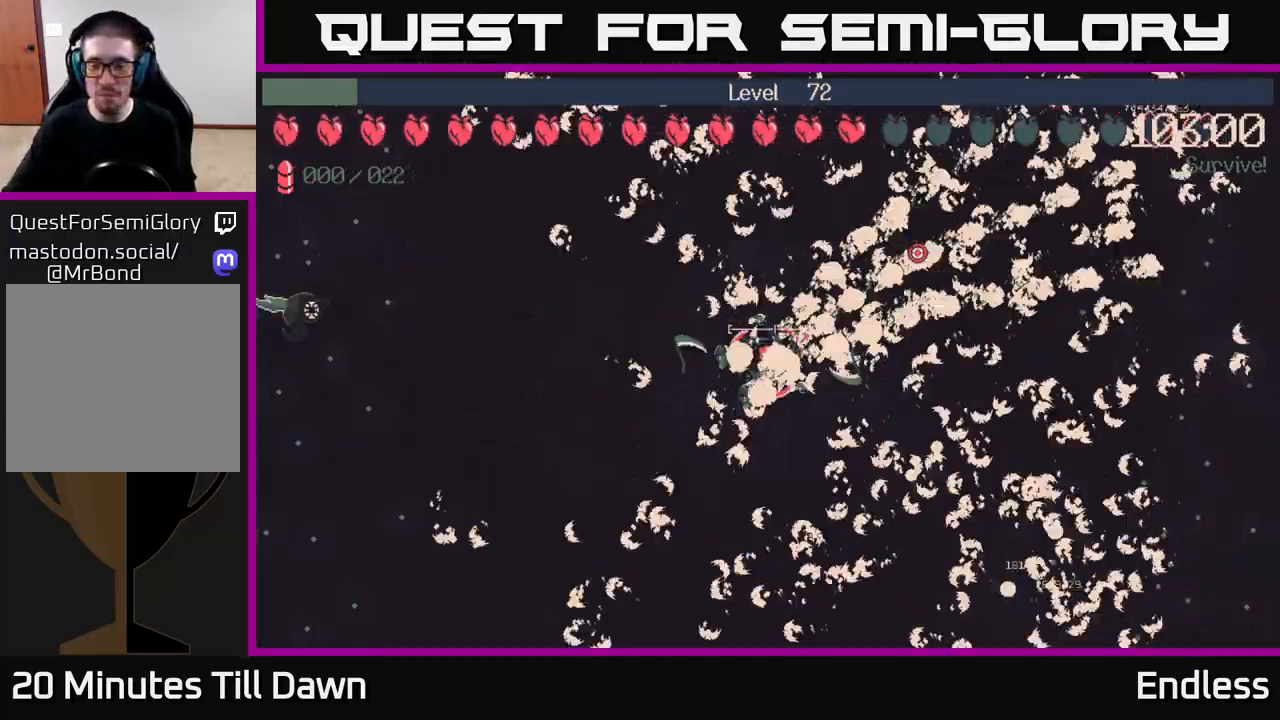
{"buttons": [], "left_stick": "center", "right_stick": "center", "events": []}
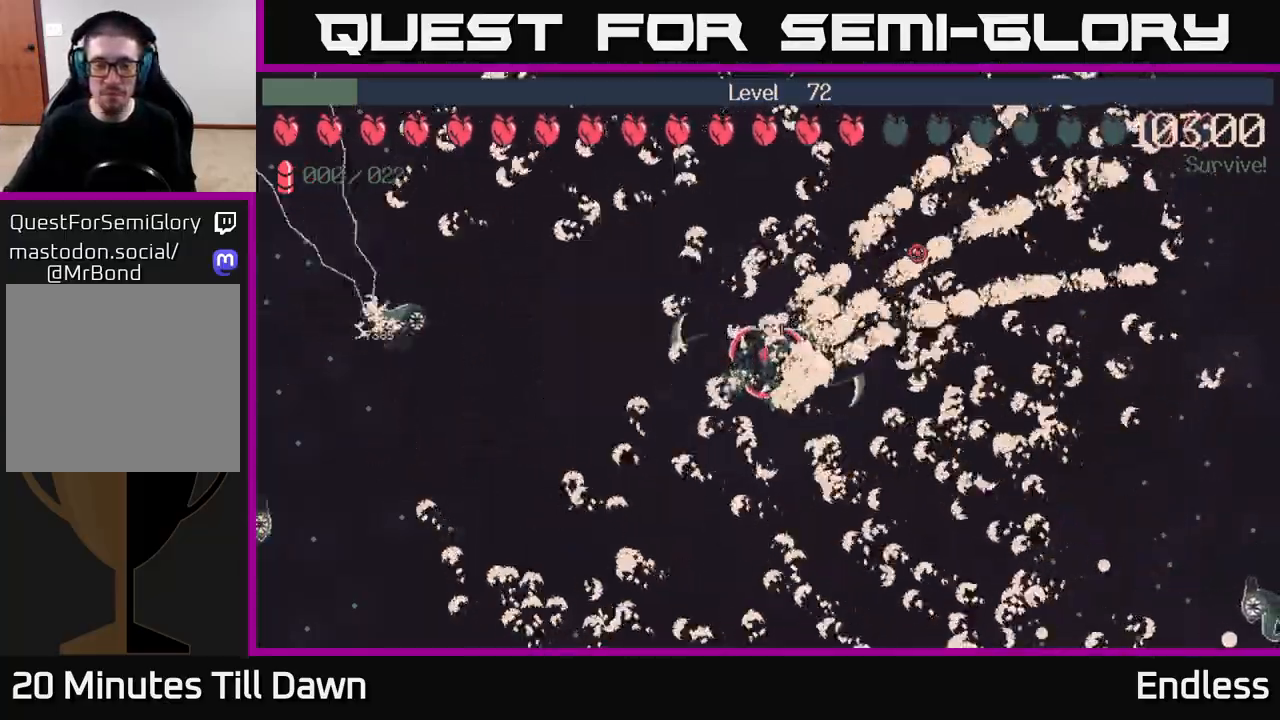
{"buttons": [], "left_stick": "center", "right_stick": "center", "events": []}
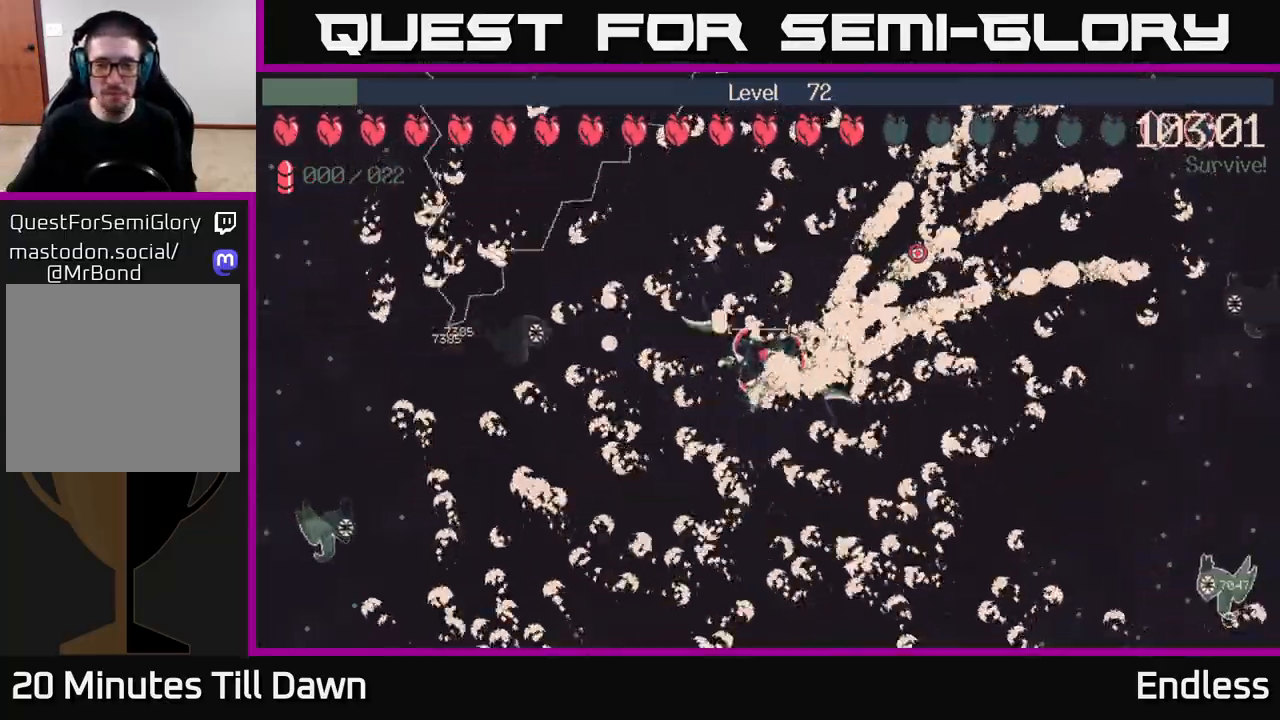
{"buttons": [], "left_stick": "down-right", "right_stick": "center", "events": [[283, "left_stick", "right"], [333, "left_stick", "down-right"]]}
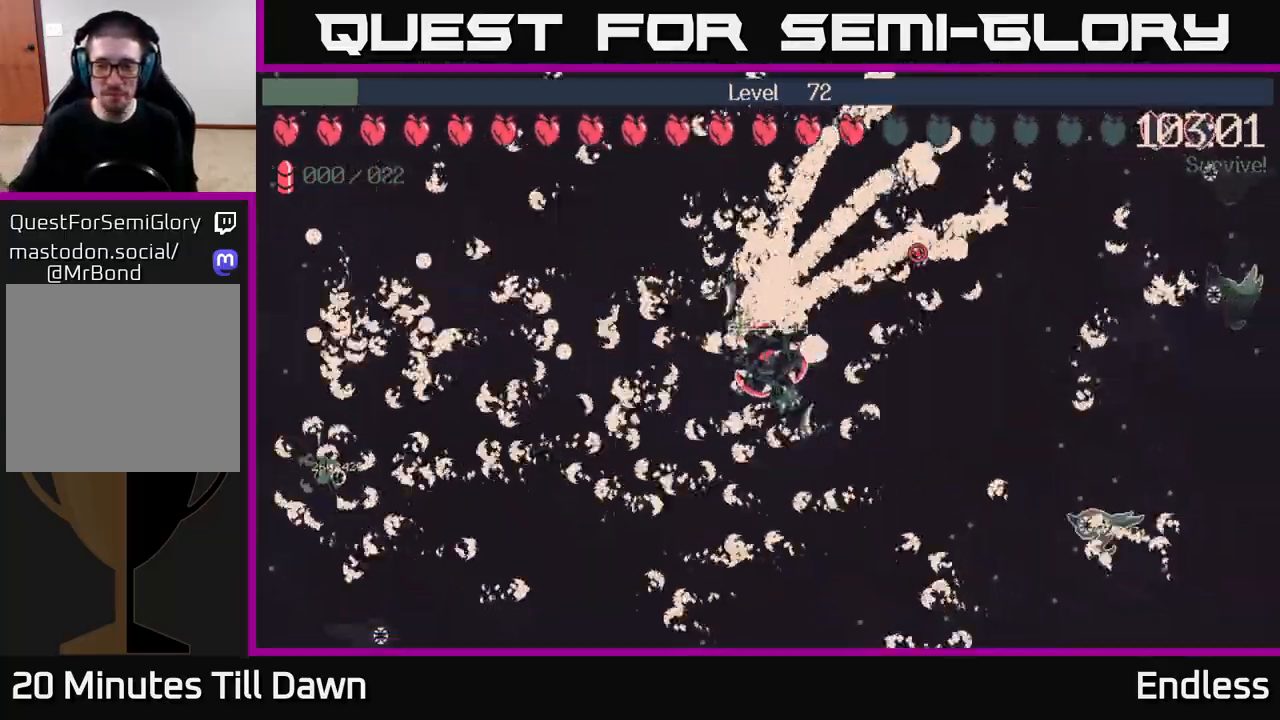
{"buttons": [], "left_stick": "center", "right_stick": "center", "events": [[33, "left_stick", "center"]]}
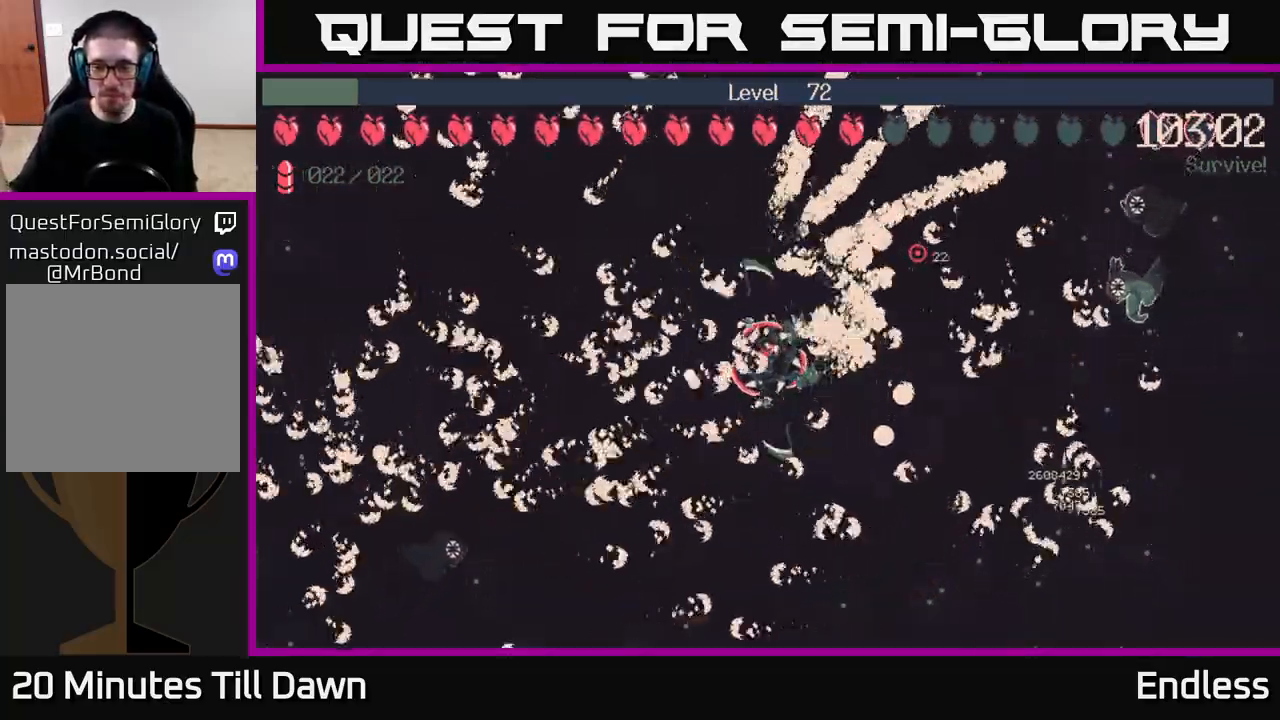
{"buttons": [], "left_stick": "down-right", "right_stick": "center", "events": [[483, "left_stick", "down-right"]]}
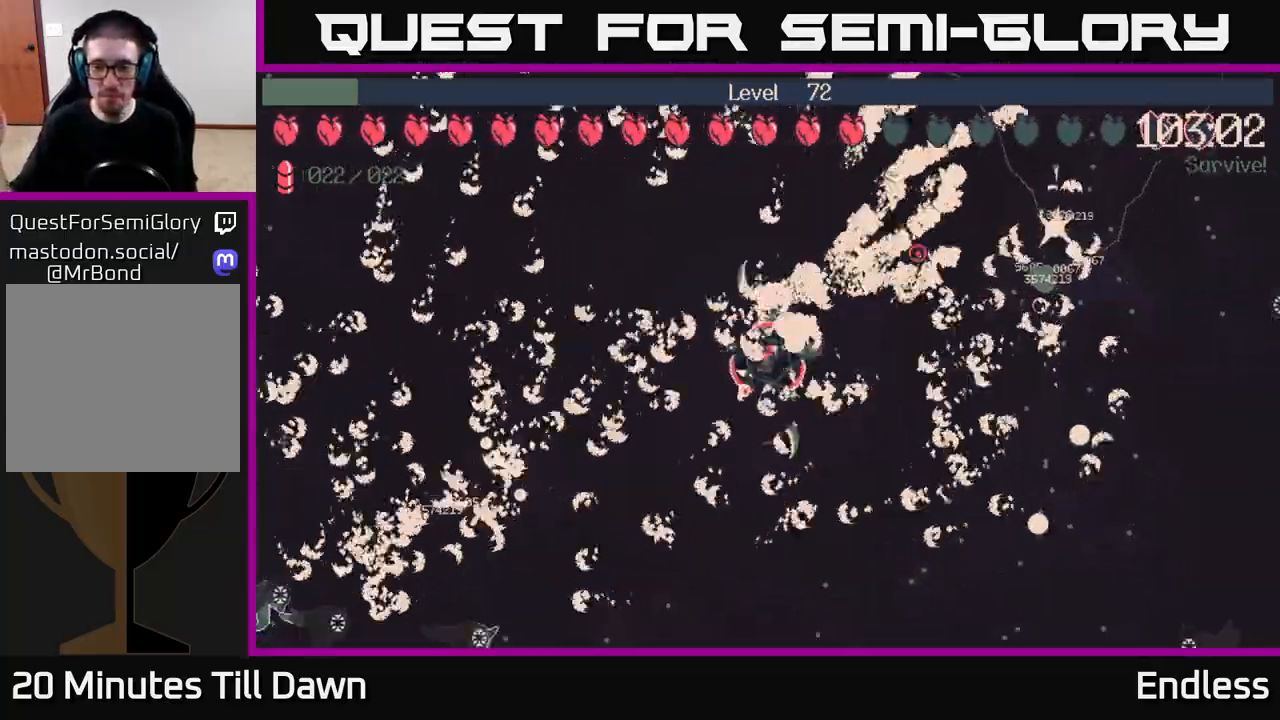
{"buttons": [], "left_stick": "center", "right_stick": "center", "events": [[367, "left_stick", "right"], [483, "left_stick", "center"]]}
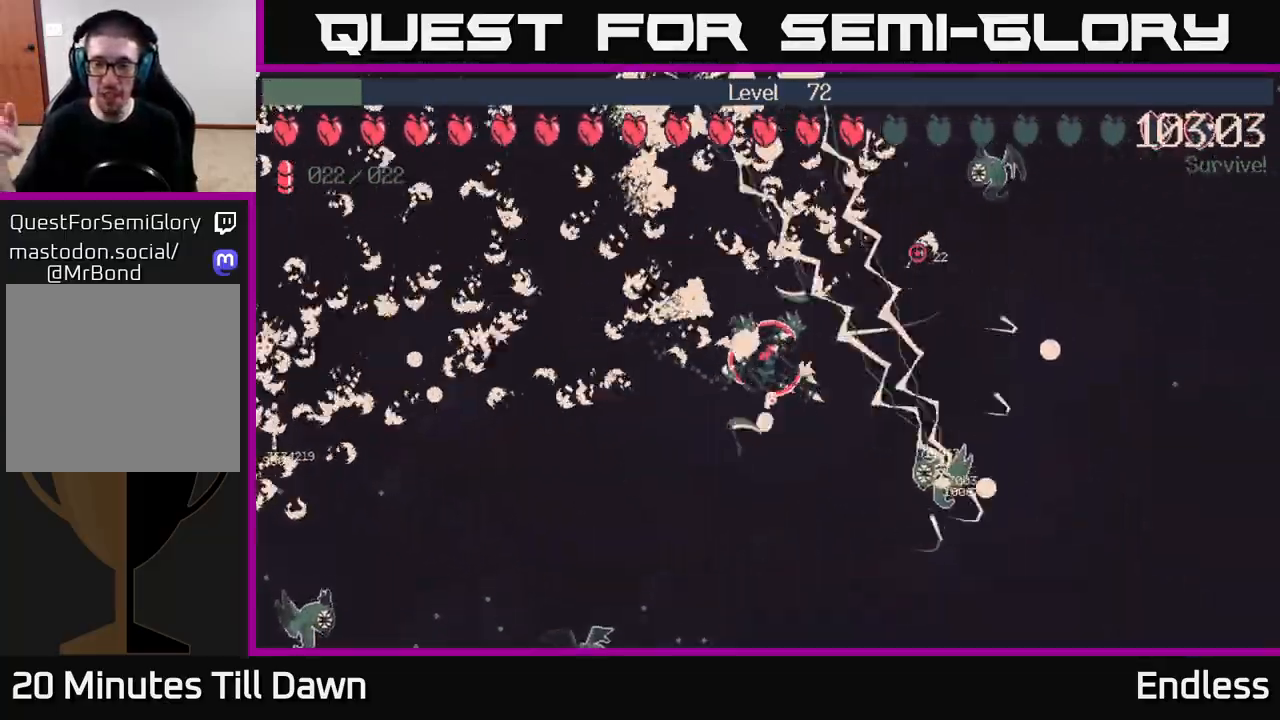
{"buttons": [], "left_stick": "down", "right_stick": "center", "events": [[417, "left_stick", "down"]]}
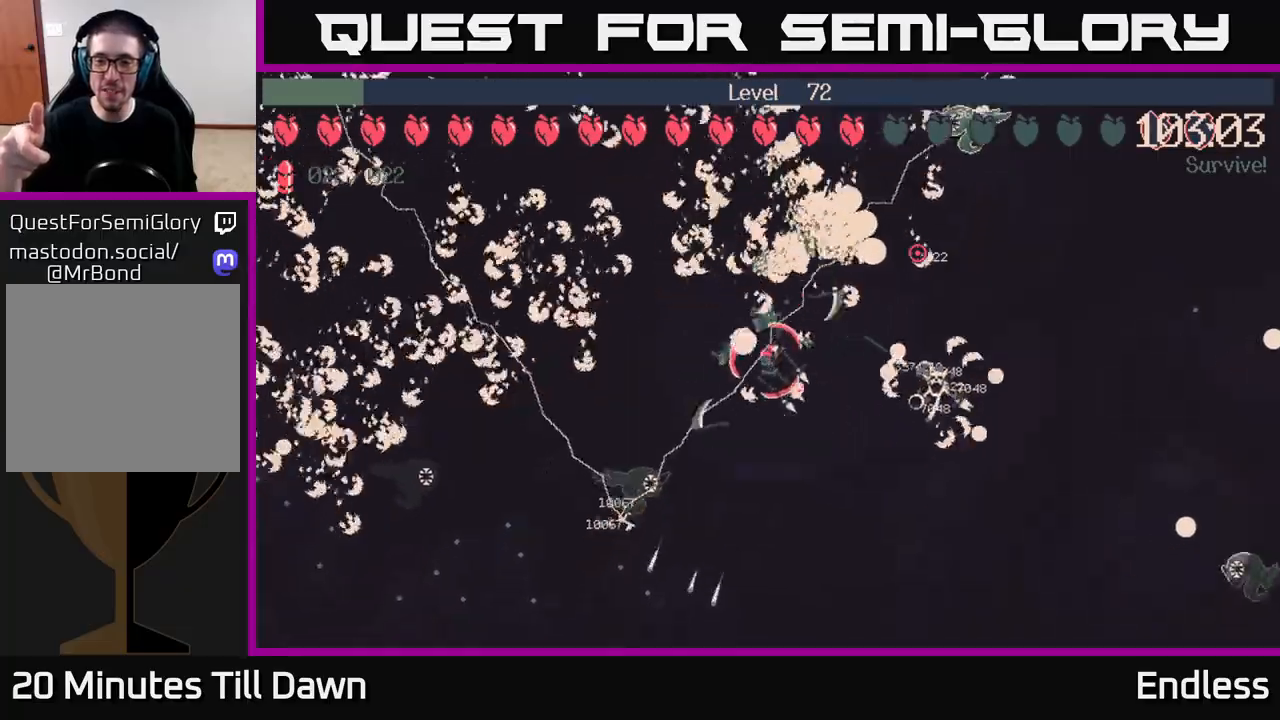
{"buttons": [], "left_stick": "down-right", "right_stick": "center", "events": [[133, "left_stick", "center"], [433, "left_stick", "down-right"]]}
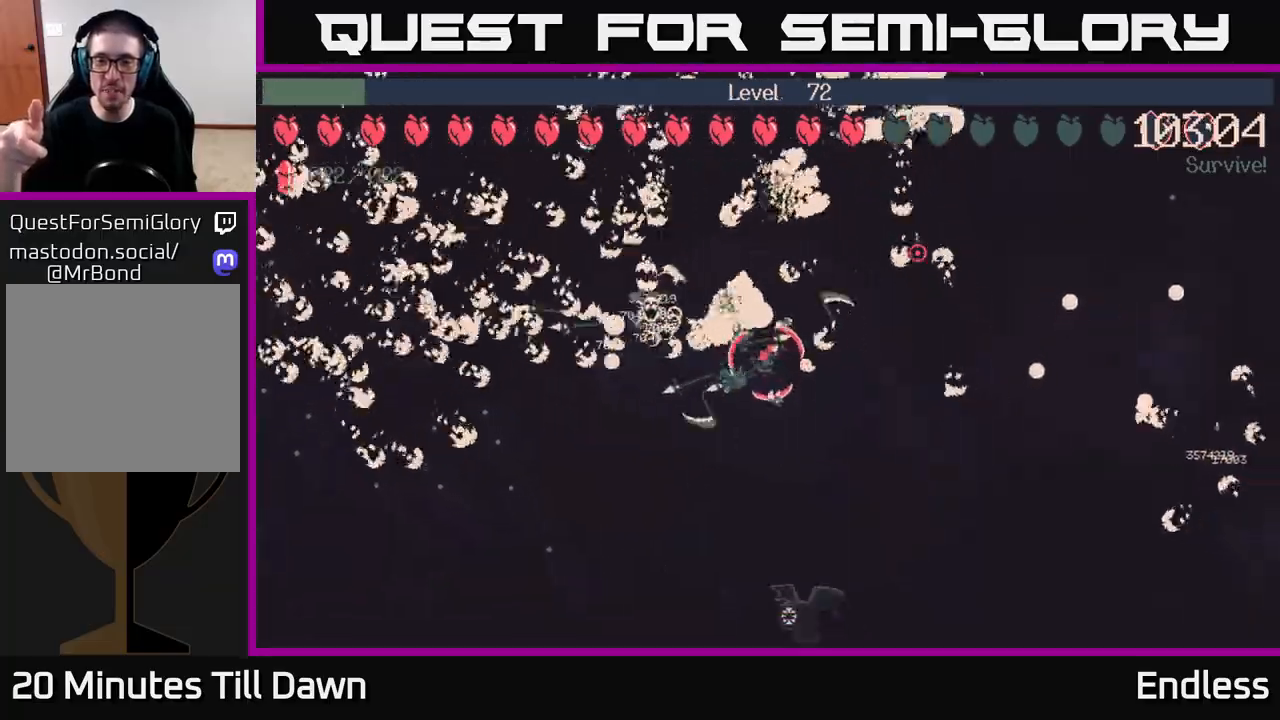
{"buttons": [], "left_stick": "center", "right_stick": "center", "events": [[317, "left_stick", "center"]]}
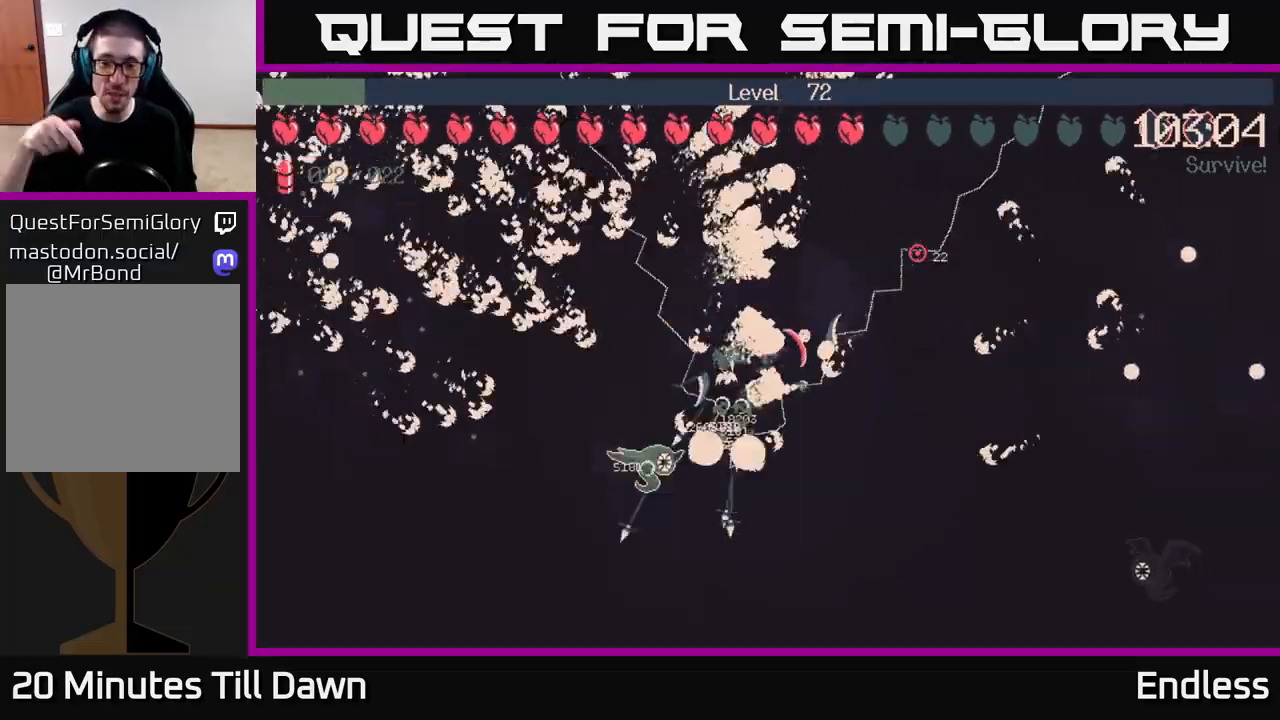
{"buttons": [], "left_stick": "center", "right_stick": "center", "events": [[150, "left_stick", "right"], [367, "left_stick", "center"]]}
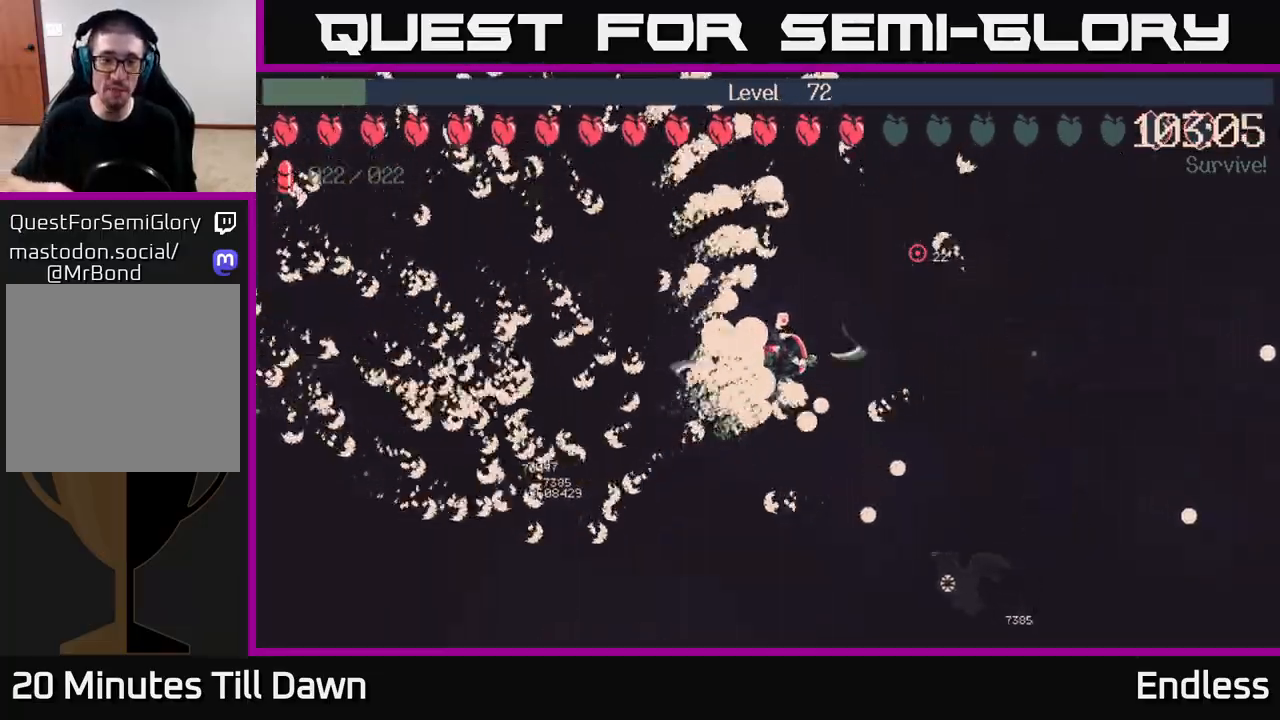
{"buttons": [], "left_stick": "center", "right_stick": "center", "events": []}
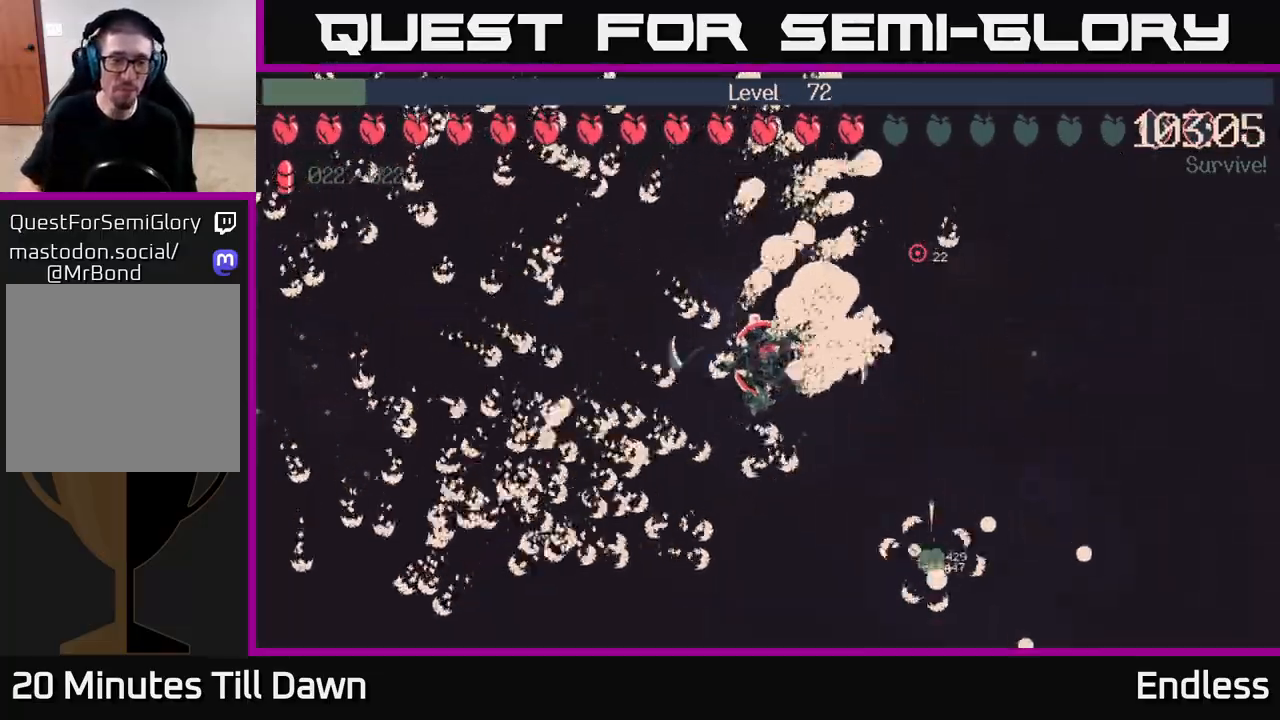
{"buttons": [], "left_stick": "center", "right_stick": "center", "events": []}
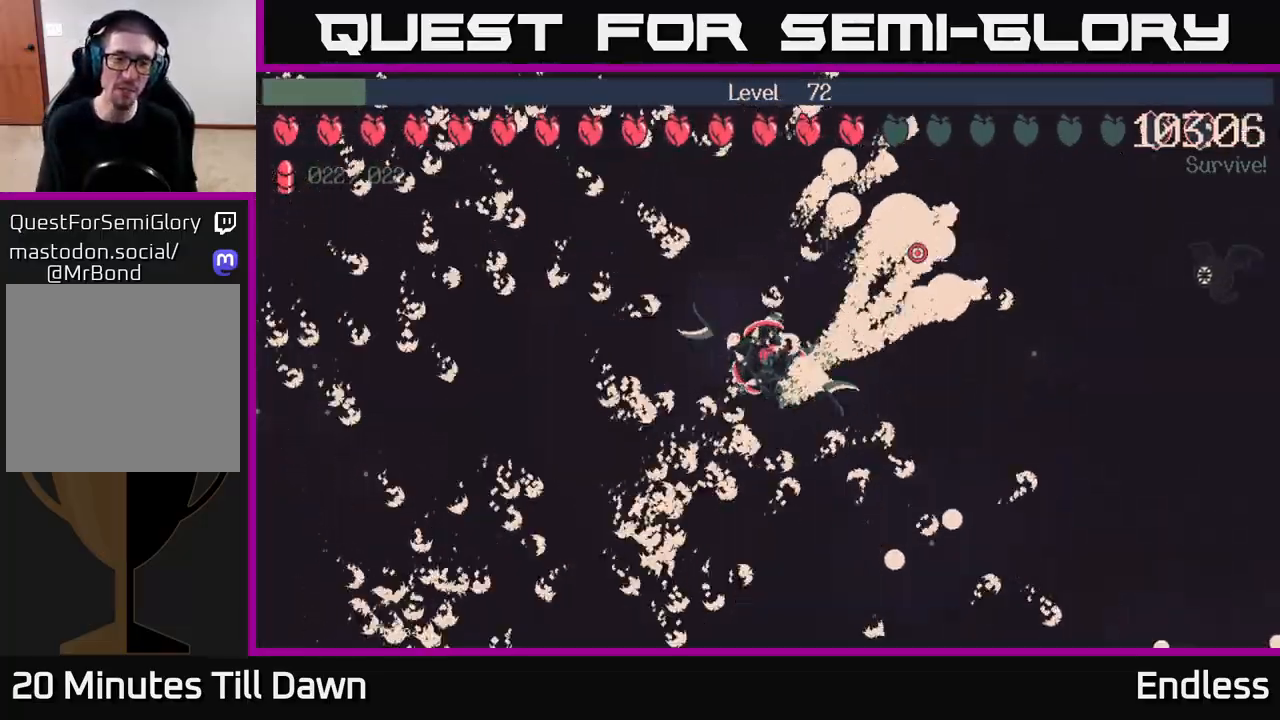
{"buttons": [], "left_stick": "left", "right_stick": "center", "events": [[233, "left_stick", "down-left"], [400, "left_stick", "left"]]}
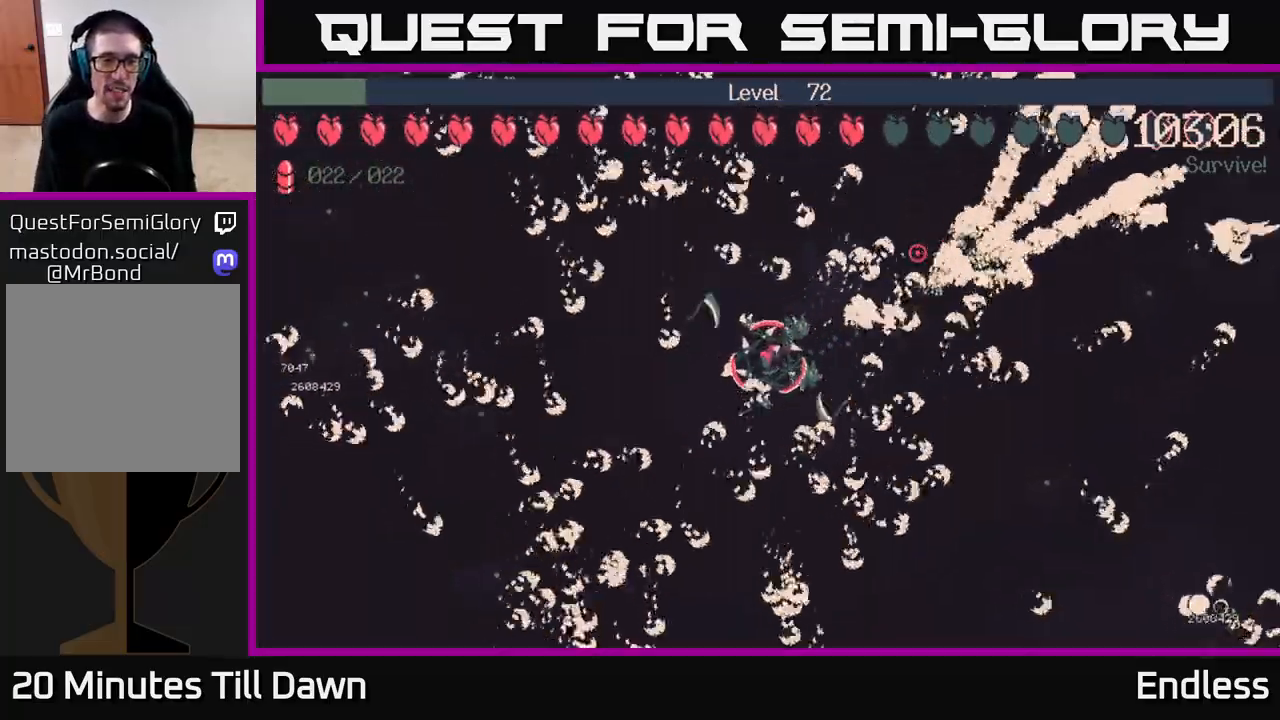
{"buttons": [], "left_stick": "center", "right_stick": "center", "events": [[267, "left_stick", "up-left"], [483, "left_stick", "center"]]}
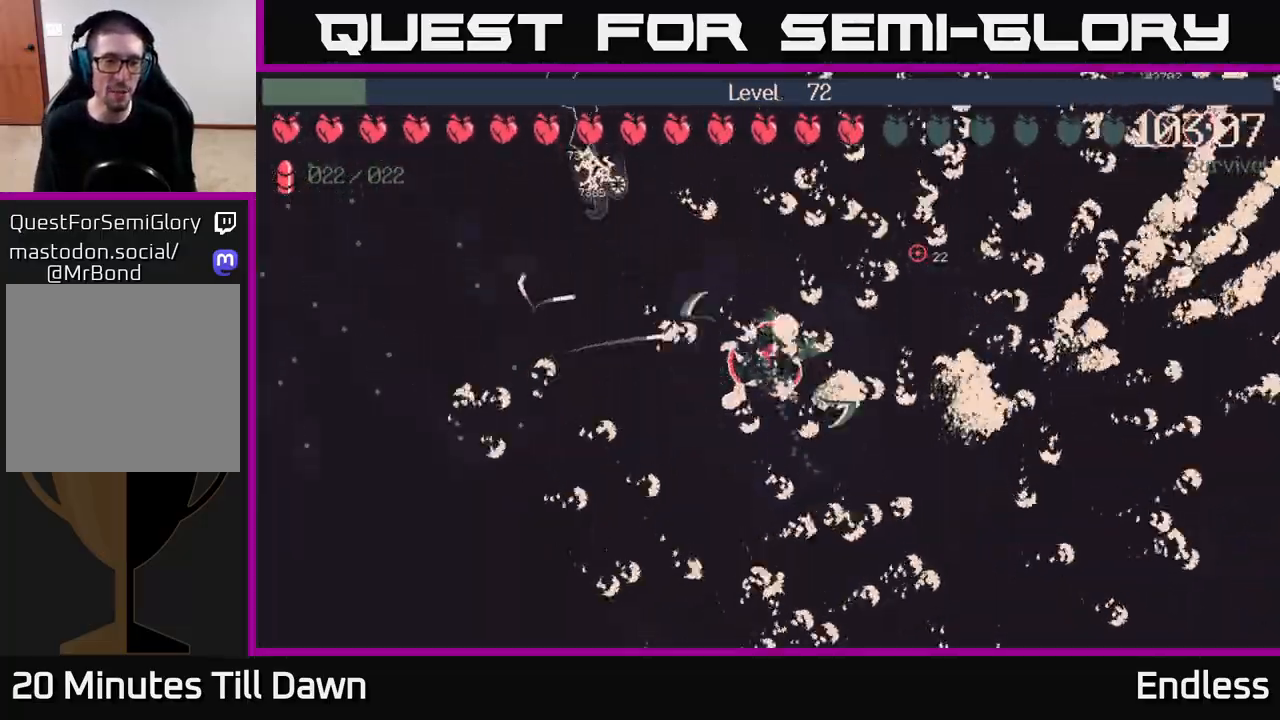
{"buttons": [], "left_stick": "left", "right_stick": "center", "events": [[233, "left_stick", "down-left"], [450, "left_stick", "left"]]}
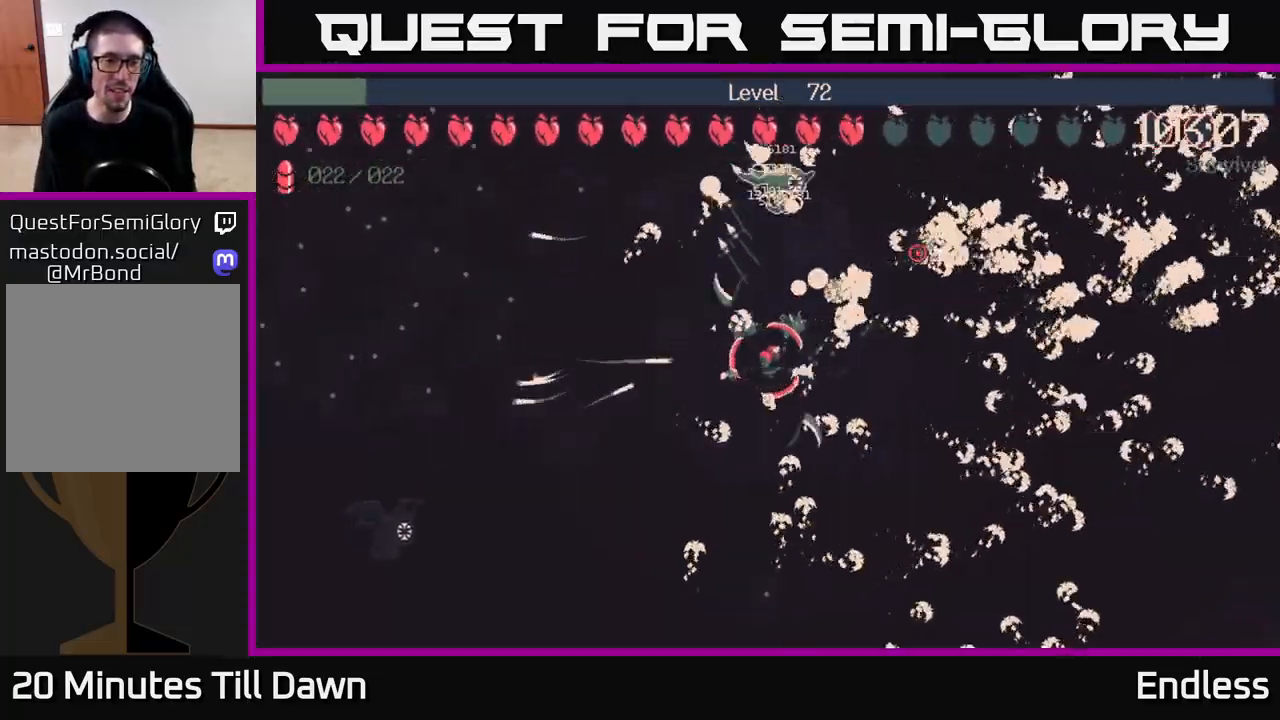
{"buttons": [], "left_stick": "left", "right_stick": "center", "events": []}
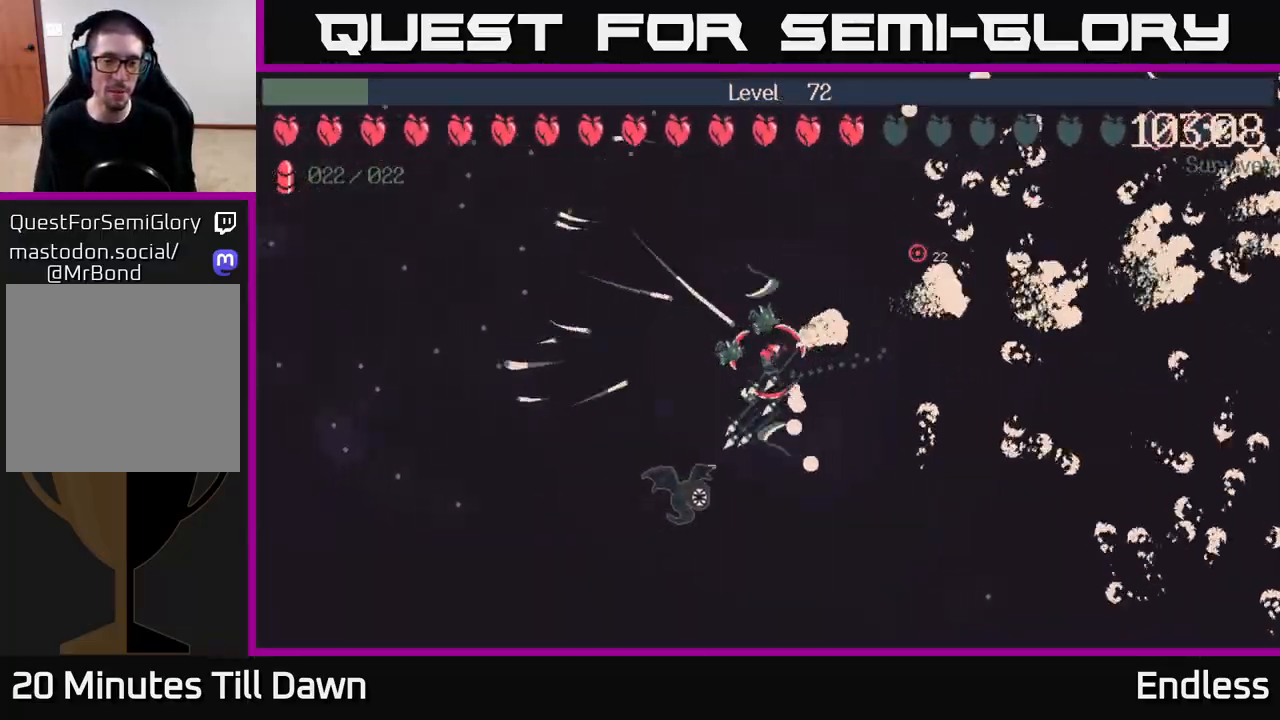
{"buttons": [], "left_stick": "left", "right_stick": "center", "events": [[67, "left_stick", "up-left"], [183, "left_stick", "left"]]}
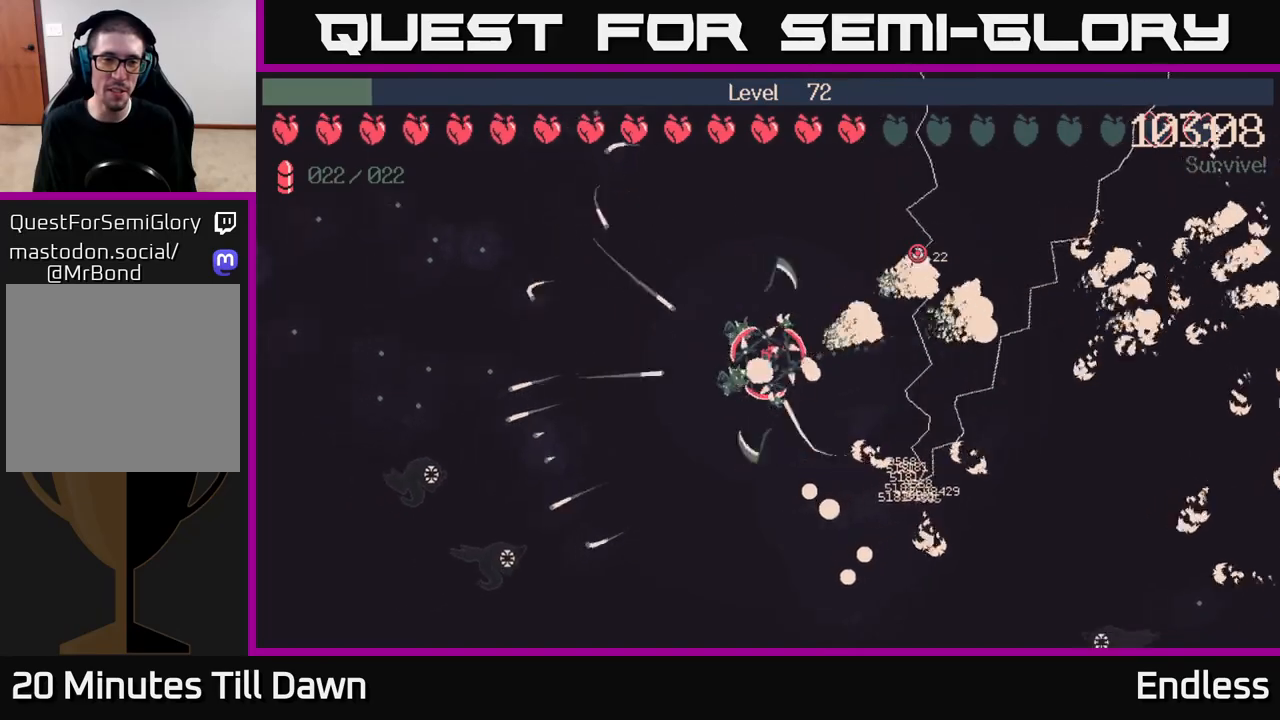
{"buttons": [], "left_stick": "up-left", "right_stick": "center", "events": [[483, "left_stick", "up-left"]]}
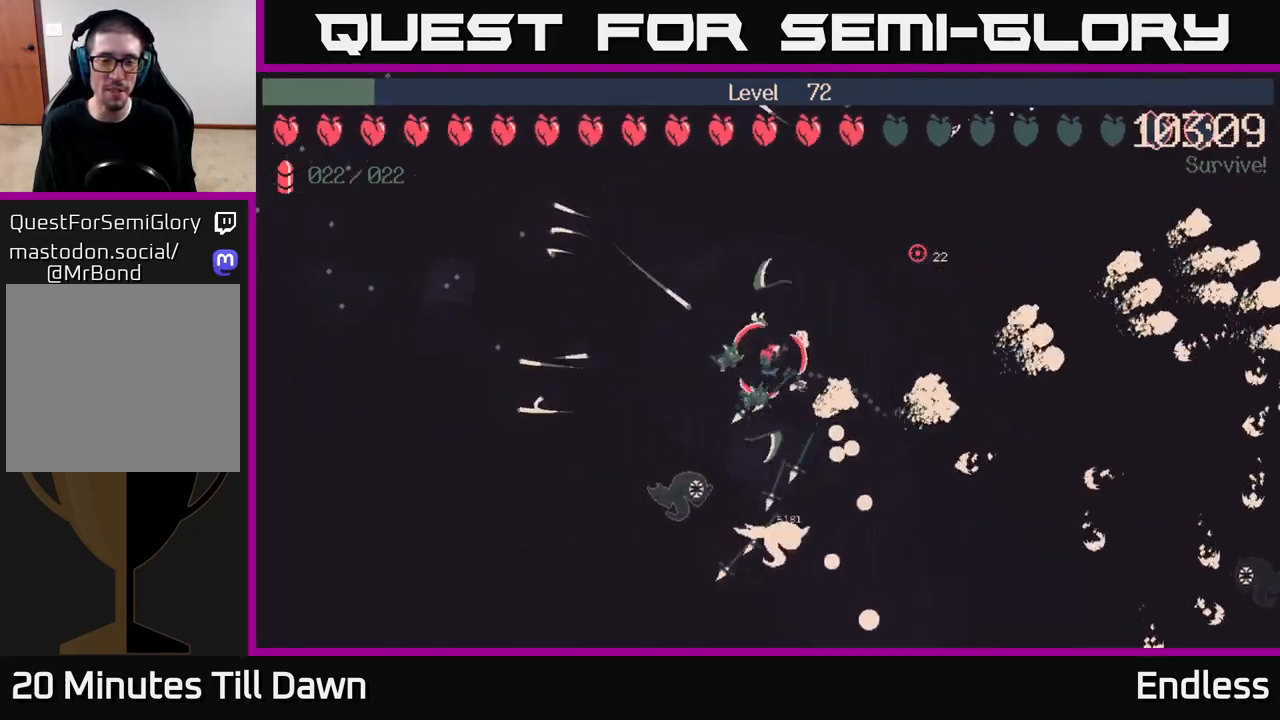
{"buttons": [], "left_stick": "left", "right_stick": "center", "events": [[383, "left_stick", "left"]]}
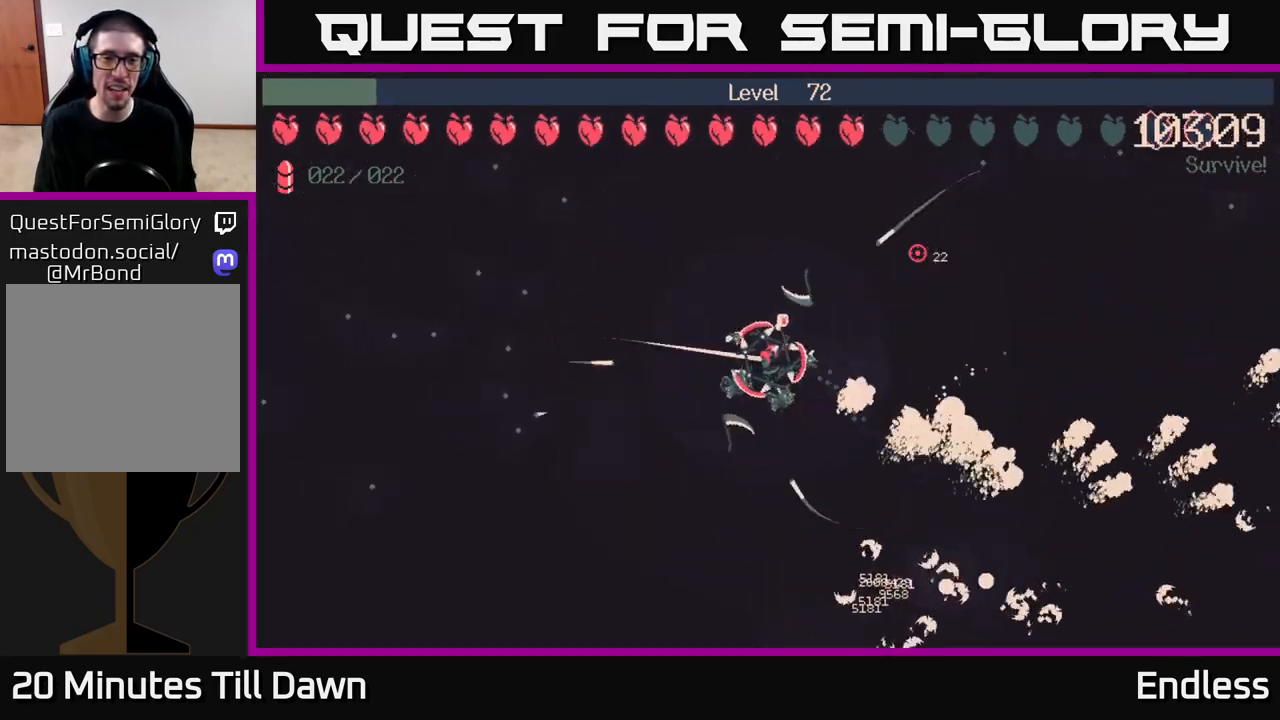
{"buttons": [], "left_stick": "up-left", "right_stick": "center", "events": [[333, "left_stick", "up-left"]]}
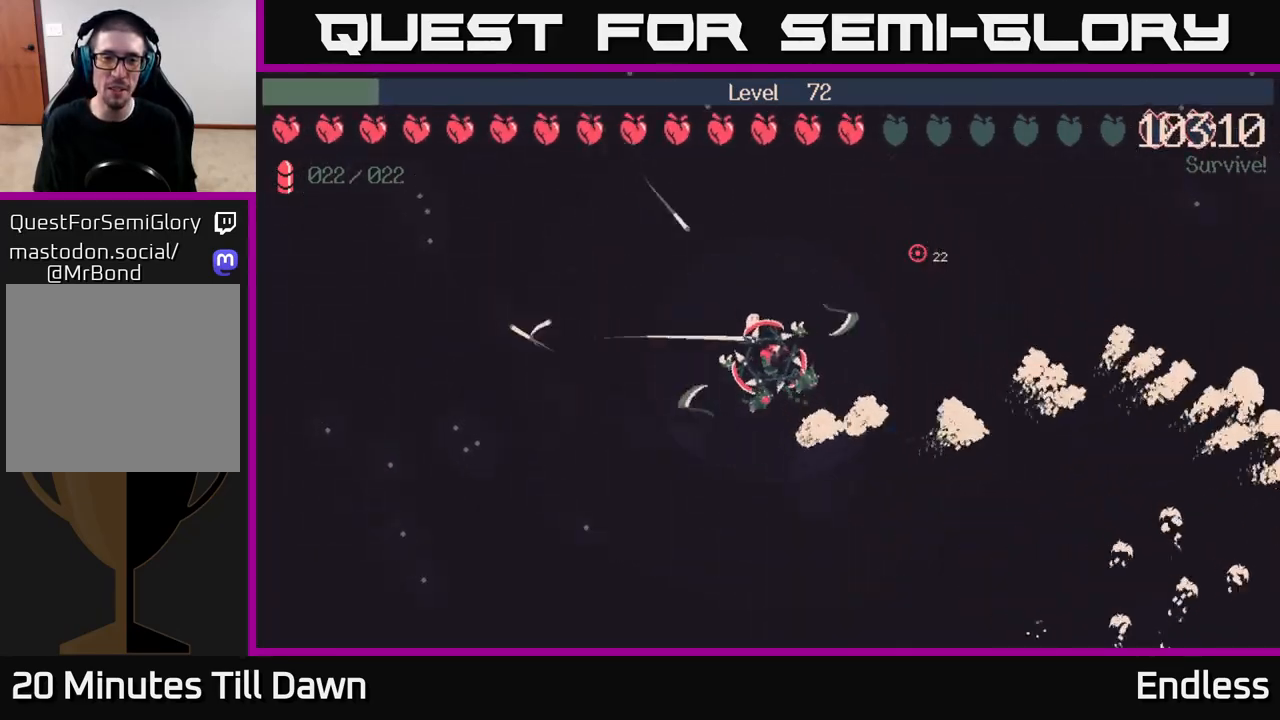
{"buttons": [], "left_stick": "up-left", "right_stick": "center", "events": [[317, "left_stick", "left"], [450, "left_stick", "up-left"]]}
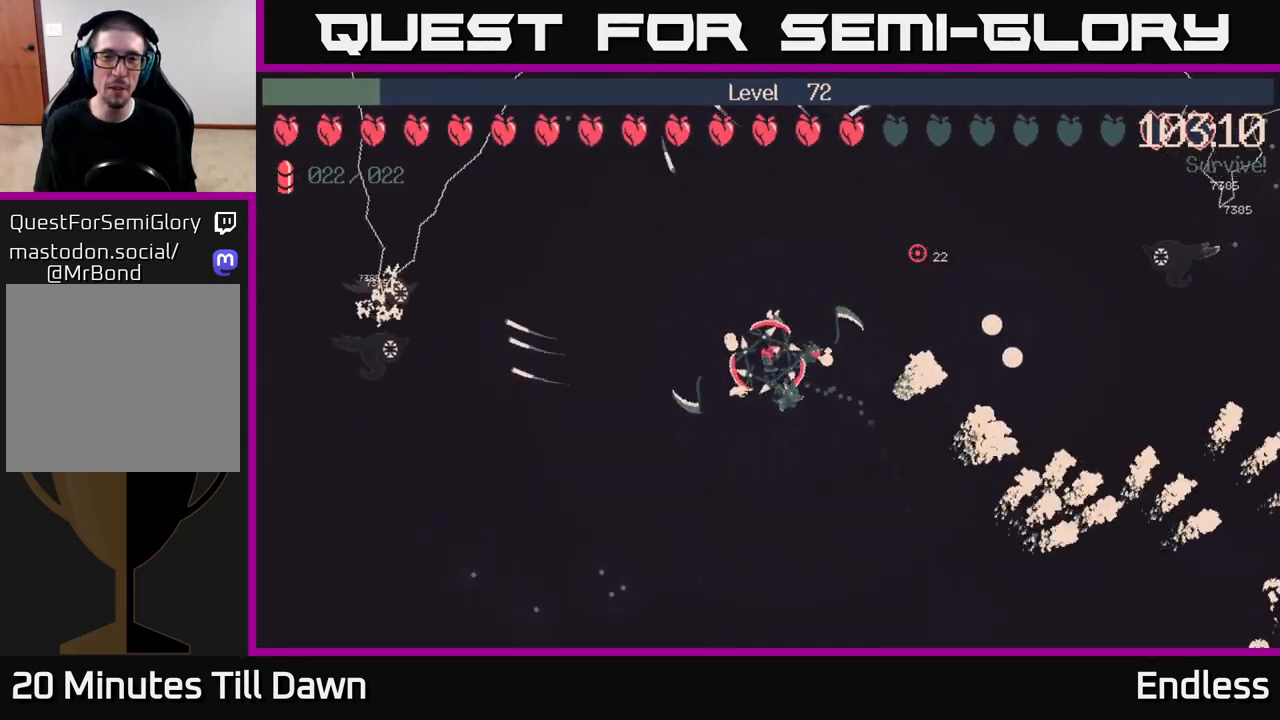
{"buttons": [], "left_stick": "up-right", "right_stick": "center", "events": [[183, "left_stick", "up"], [400, "left_stick", "up-right"]]}
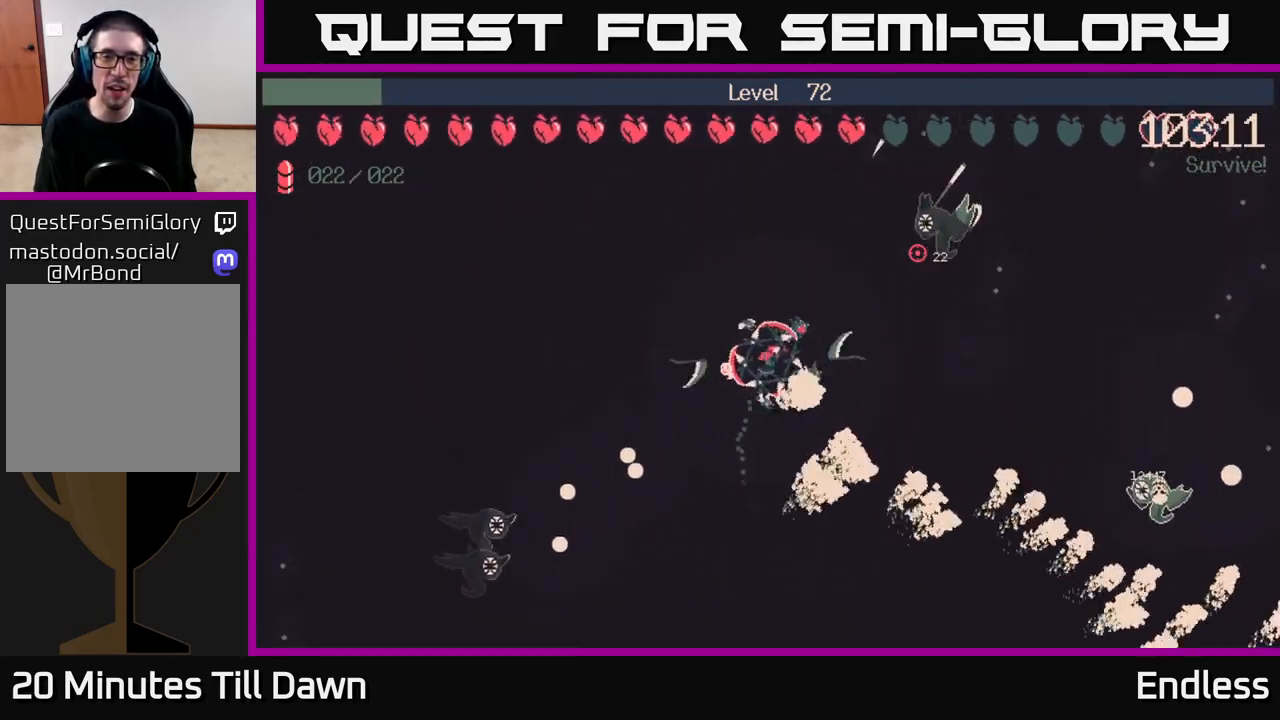
{"buttons": [], "left_stick": "left", "right_stick": "center", "events": [[300, "left_stick", "left"]]}
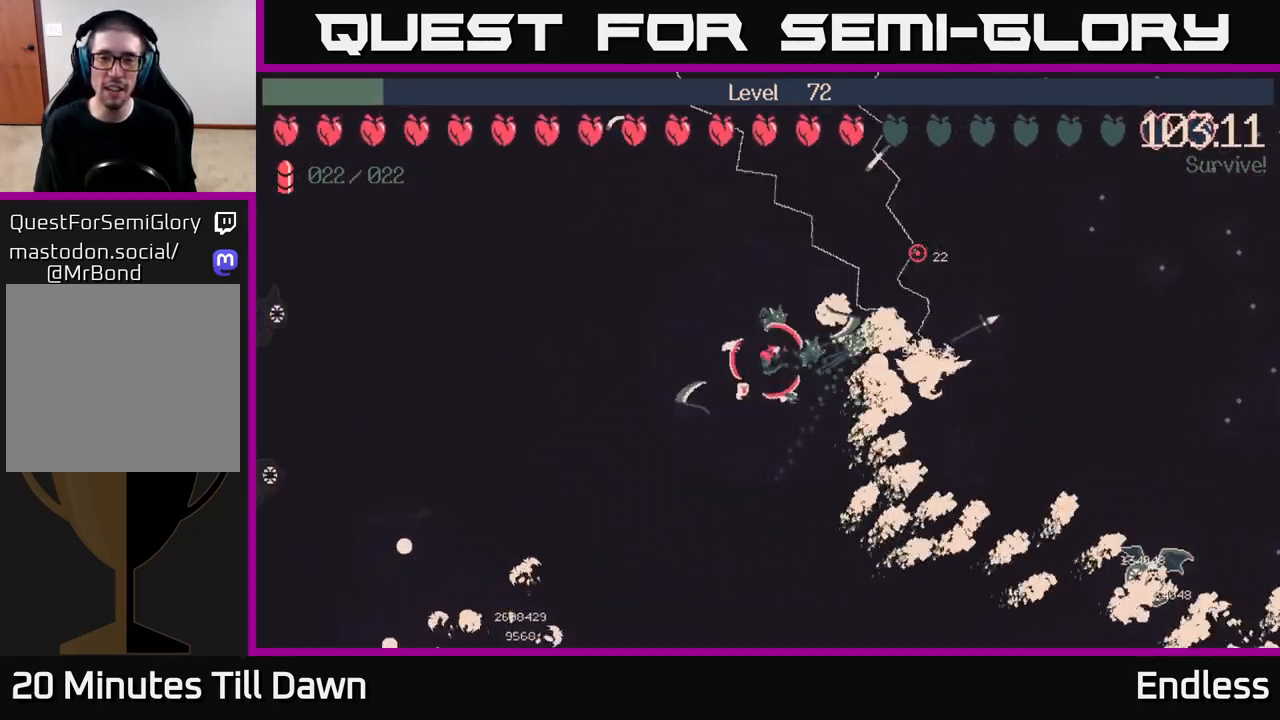
{"buttons": [], "left_stick": "right", "right_stick": "center", "events": [[133, "left_stick", "up"], [233, "left_stick", "up-right"], [500, "left_stick", "right"]]}
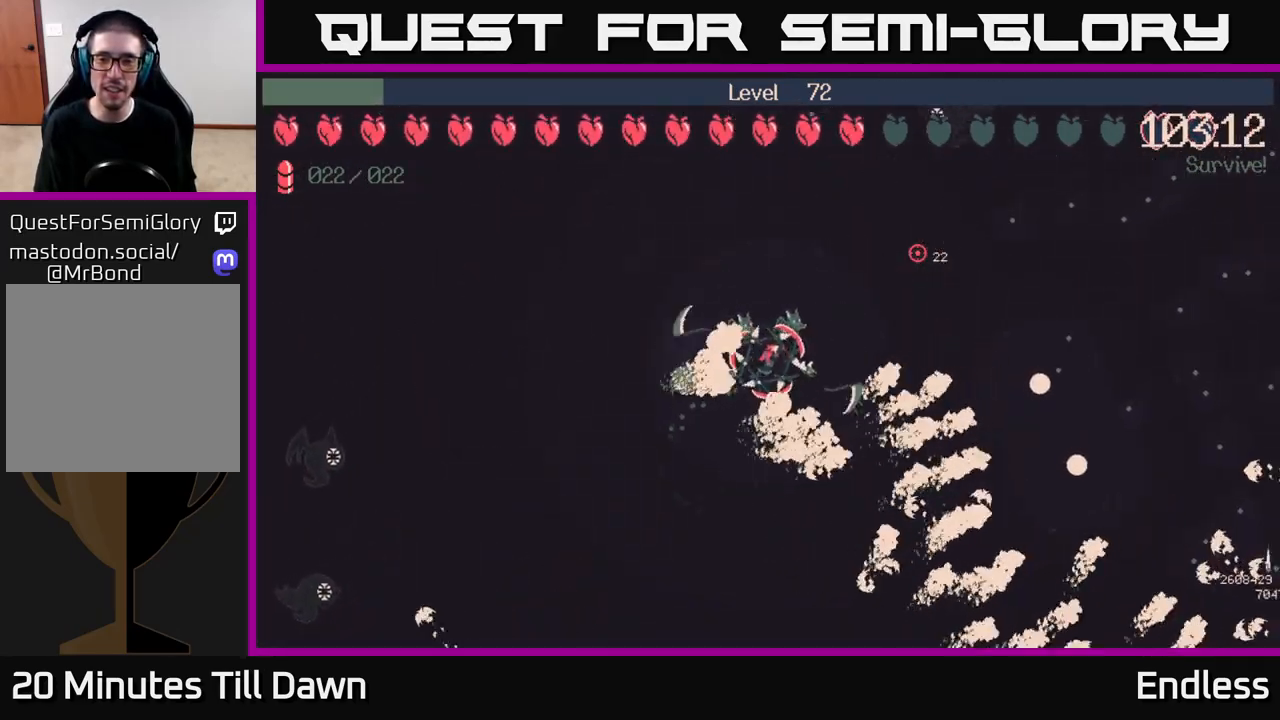
{"buttons": [], "left_stick": "right", "right_stick": "center", "events": []}
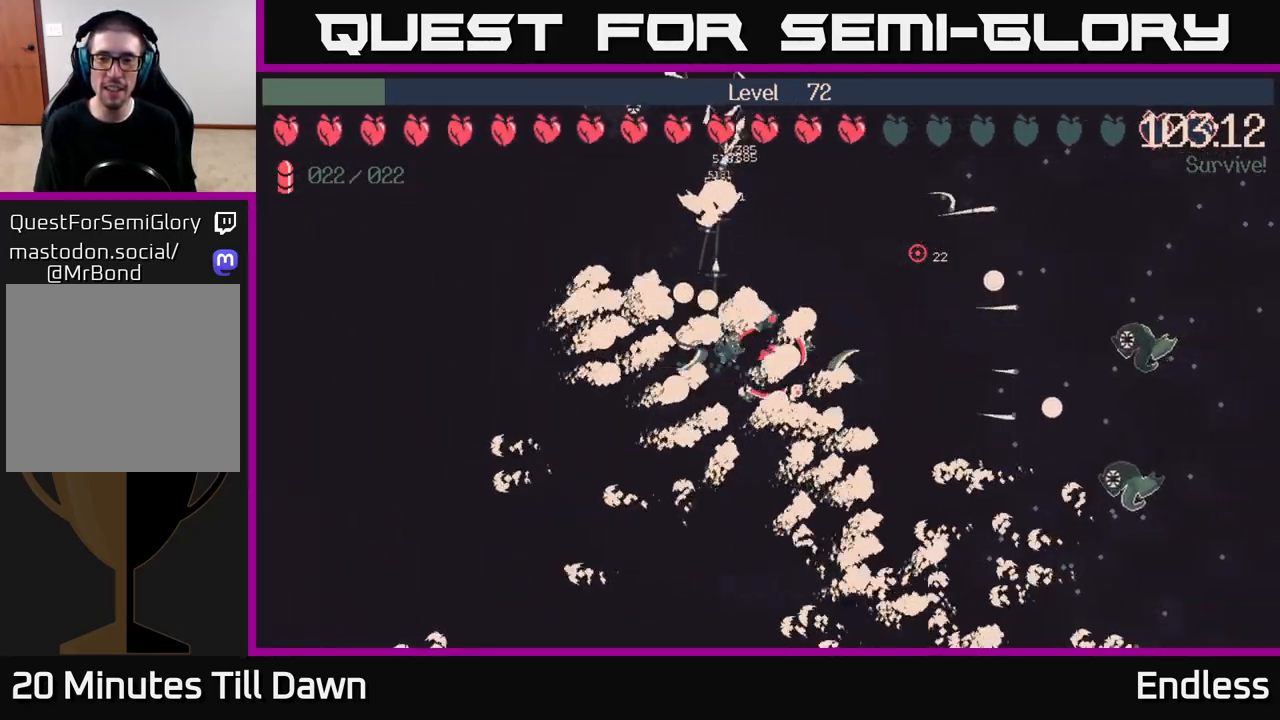
{"buttons": [], "left_stick": "up-right", "right_stick": "center", "events": [[333, "left_stick", "up-right"]]}
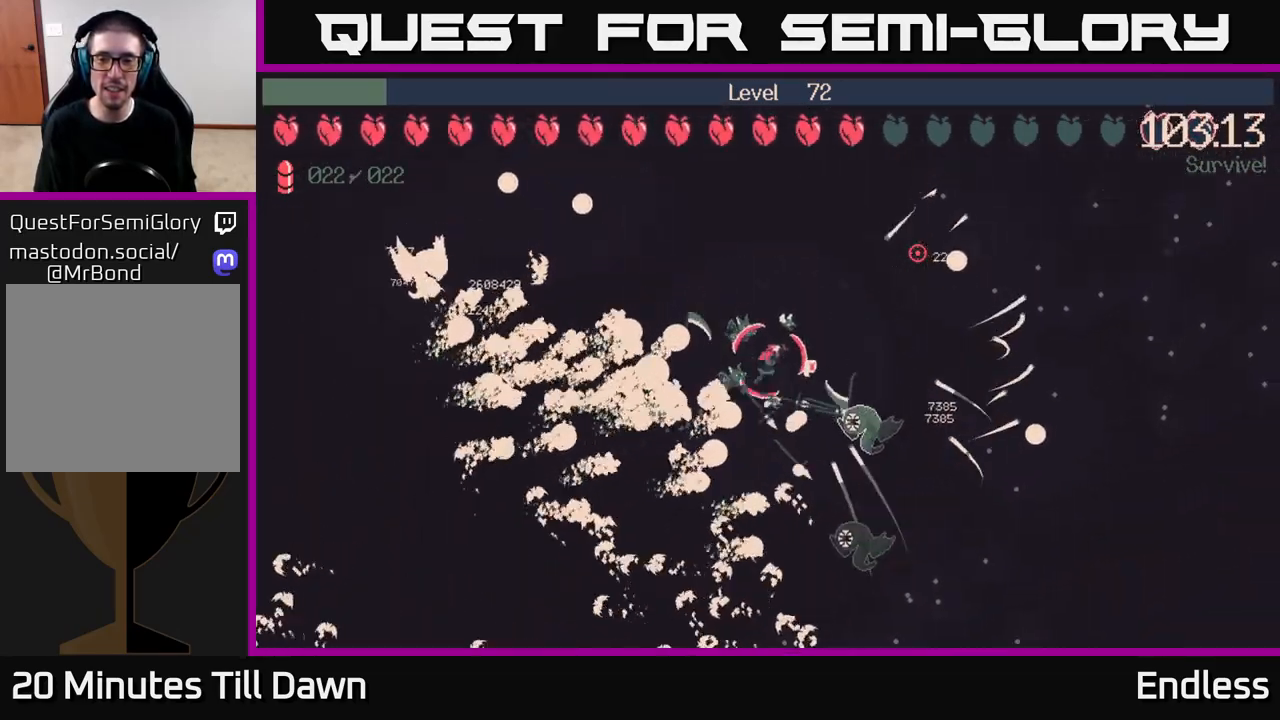
{"buttons": [], "left_stick": "right", "right_stick": "center", "events": [[300, "left_stick", "right"]]}
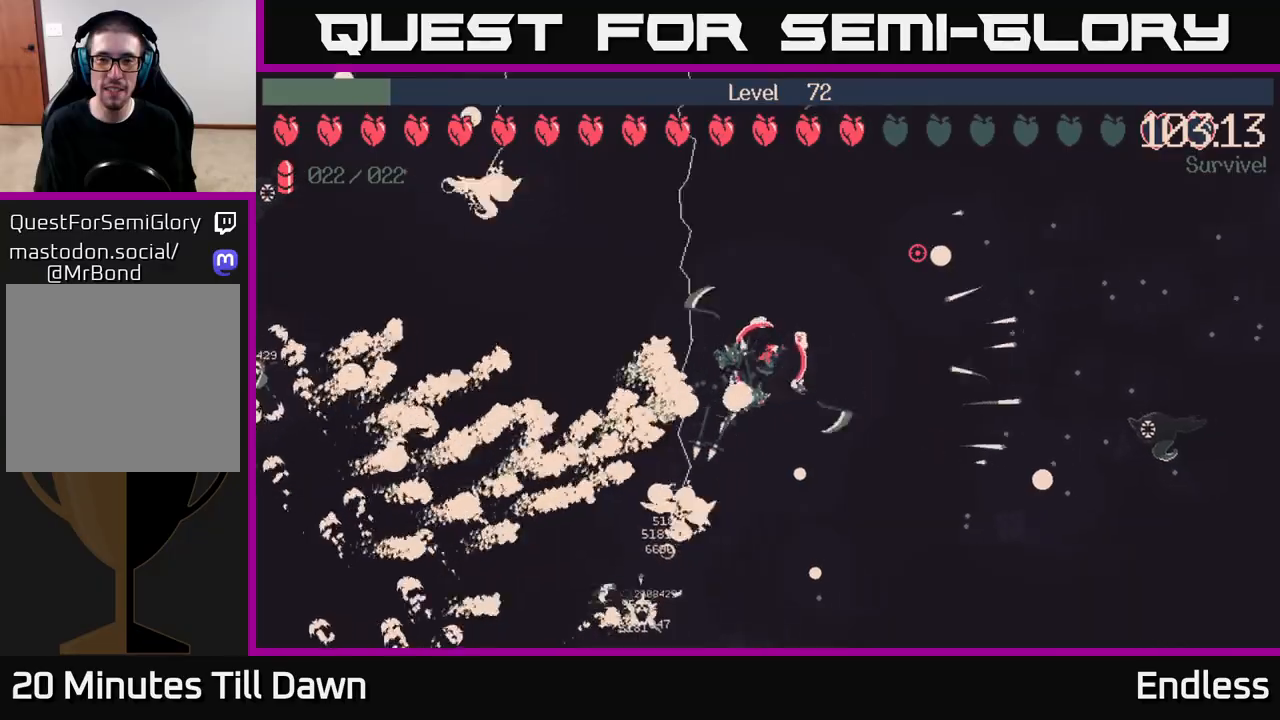
{"buttons": [], "left_stick": "up-right", "right_stick": "center", "events": [[433, "left_stick", "up-right"]]}